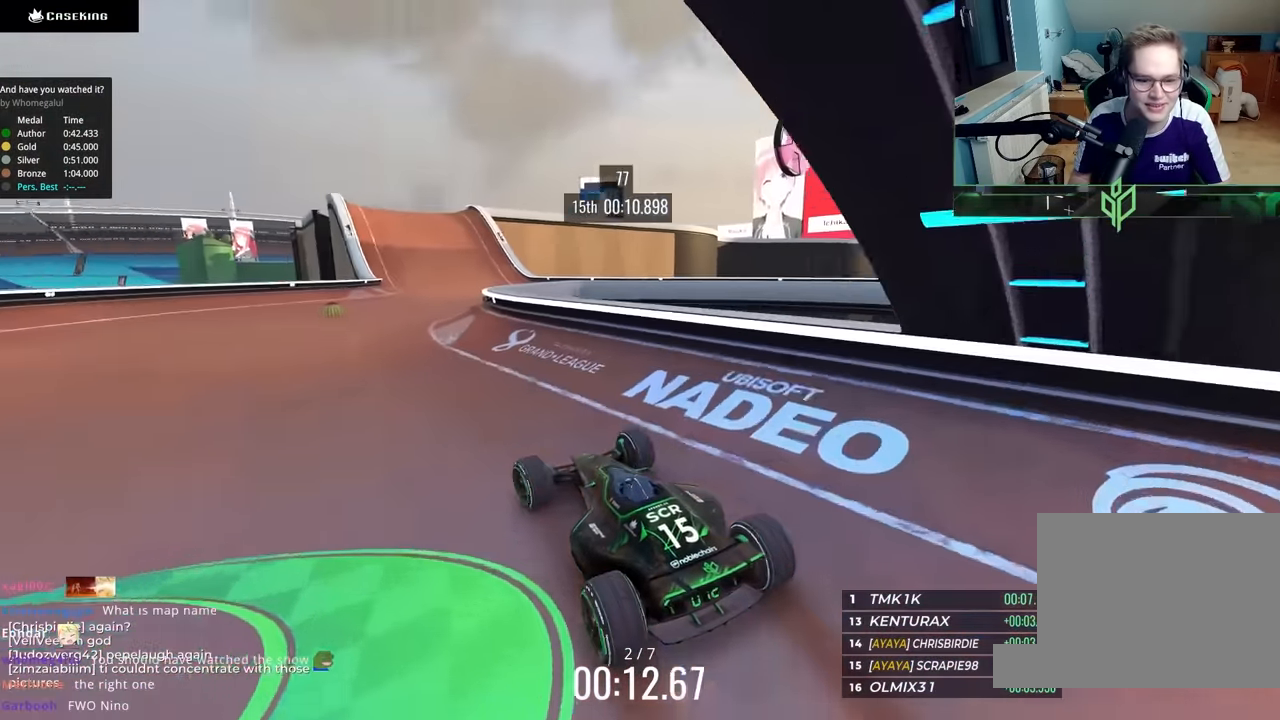
Gameplay with keyboard; each line is a JSON object with the keys held at the frame after it. "events" lists presses ("down") and releases ("up") of "down", "left", "right" and "up" between this image and that frame as [ms after this image, input, new state], when the widget could be followed in between. No other keys are recorded. Mouse input is not recorded.
{"keys": ["up"], "events": [[83, "left", "up"], [117, "right", "down"], [233, "right", "up"], [367, "right", "down"], [467, "right", "up"]]}
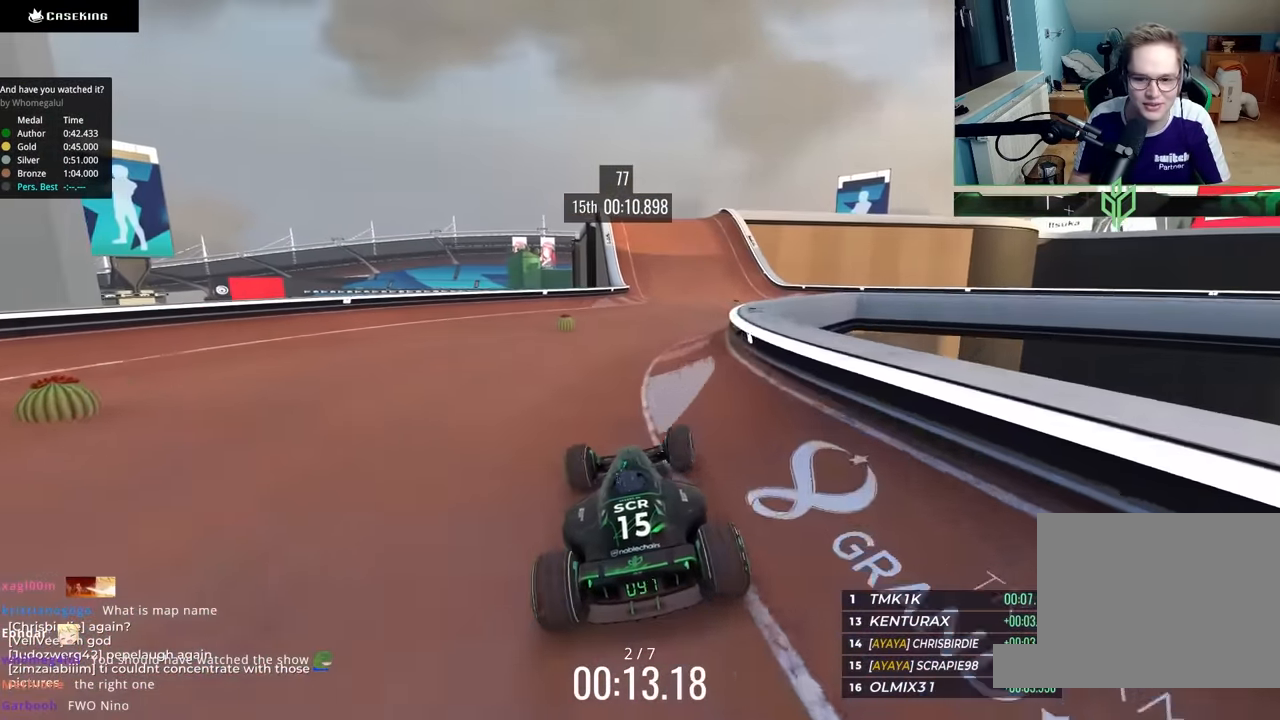
{"keys": ["up"], "events": [[250, "right", "down"], [400, "right", "up"]]}
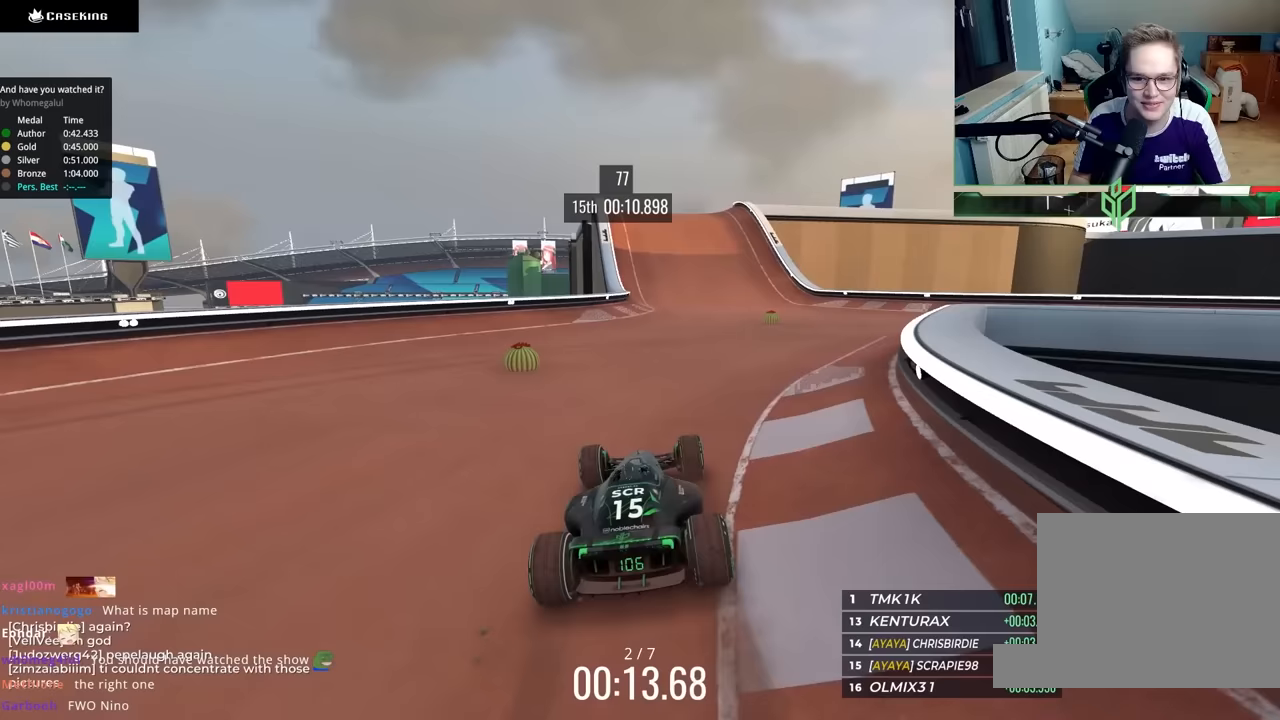
{"keys": ["left", "up"], "events": [[17, "right", "down"], [167, "right", "up"], [500, "left", "down"]]}
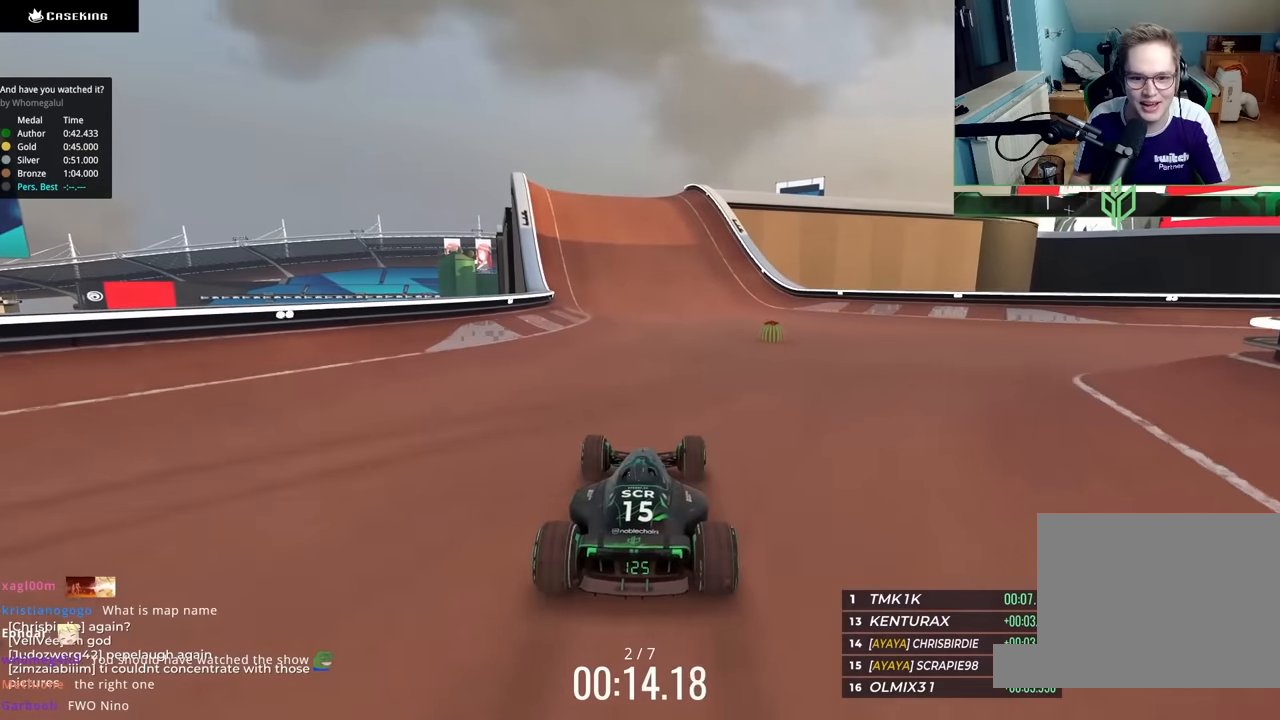
{"keys": ["left", "up"], "events": [[200, "left", "up"], [283, "left", "down"]]}
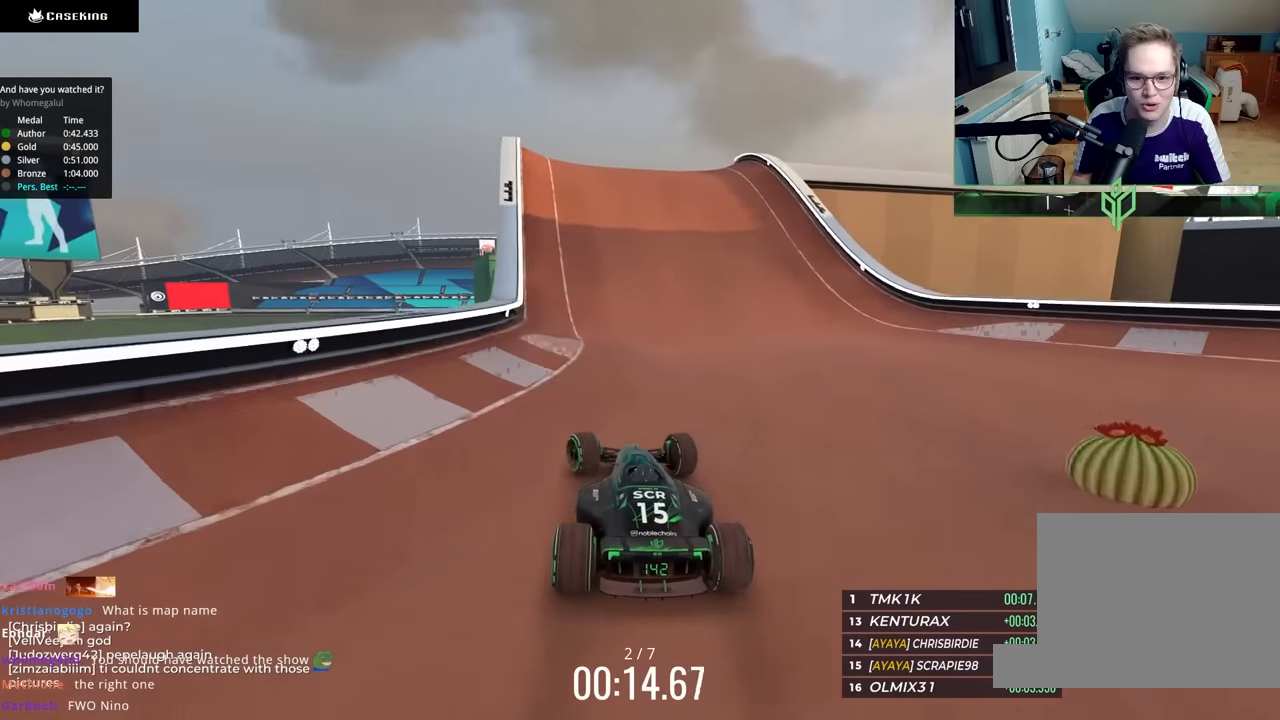
{"keys": ["right", "up"], "events": [[150, "left", "up"], [367, "right", "down"]]}
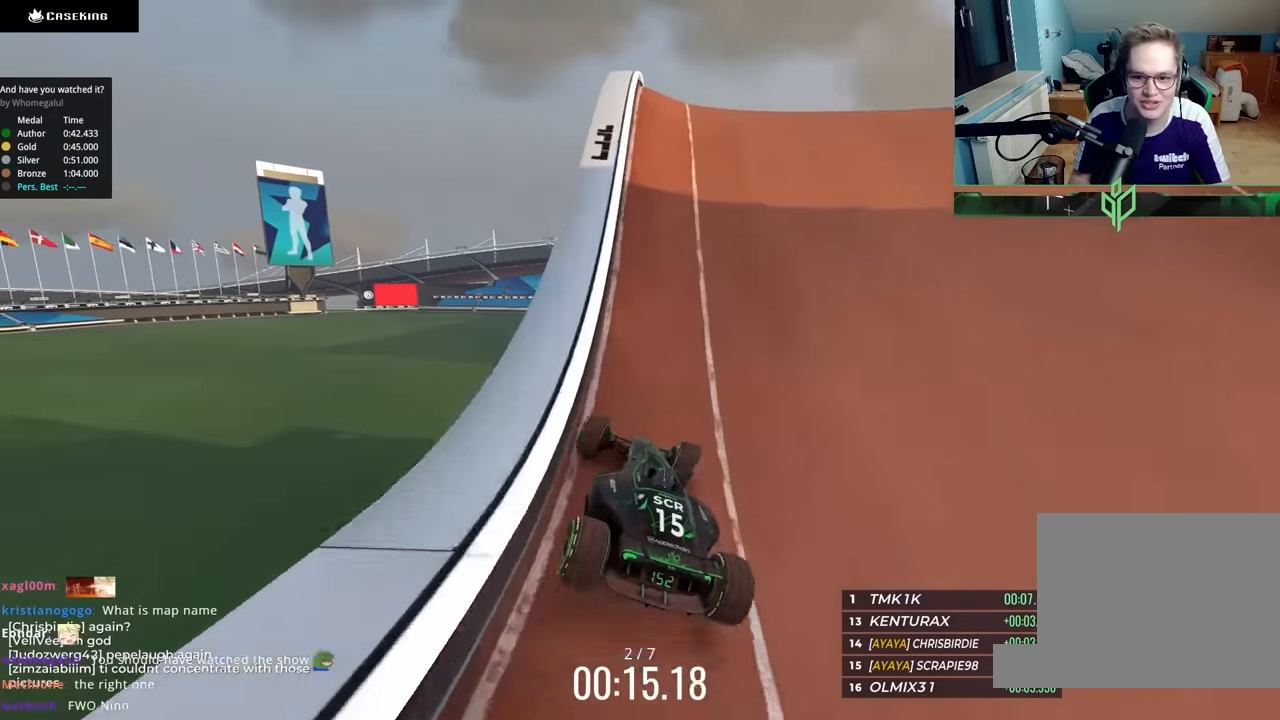
{"keys": ["right"], "events": [[417, "up", "up"]]}
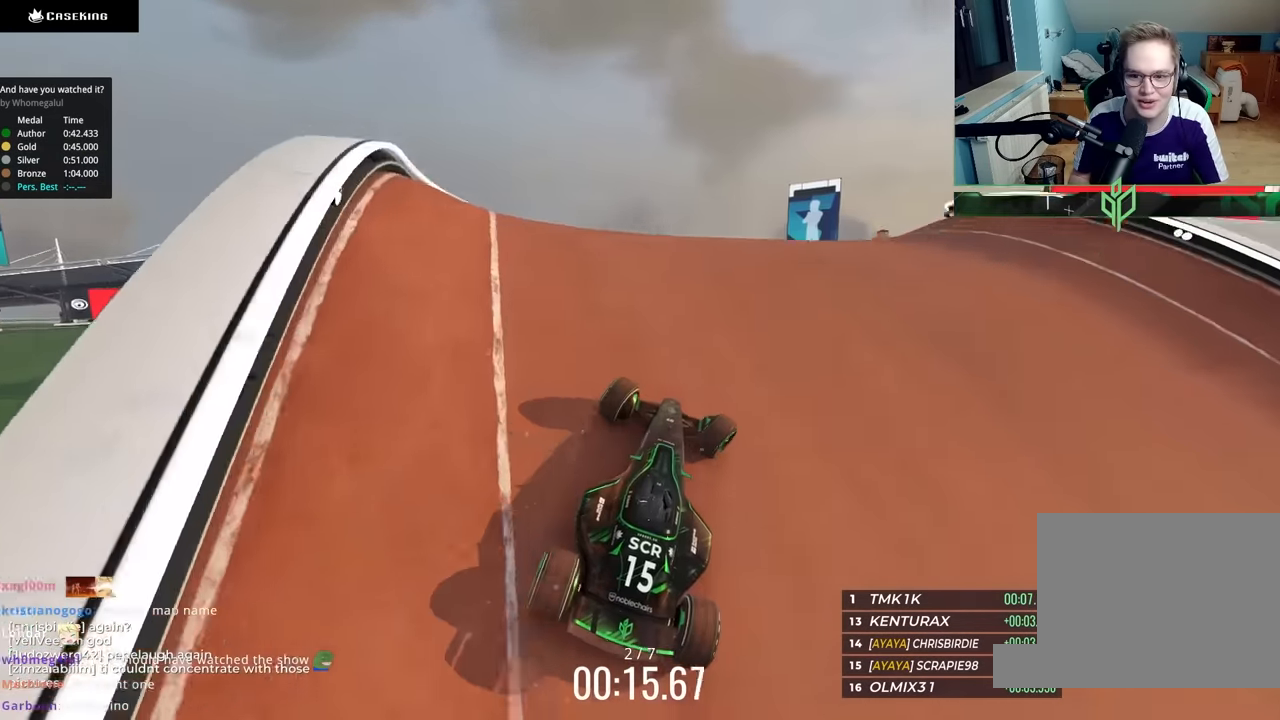
{"keys": [], "events": [[67, "right", "up"], [67, "up", "down"], [117, "left", "down"], [183, "left", "up"], [250, "right", "down"], [367, "right", "up"], [417, "up", "up"]]}
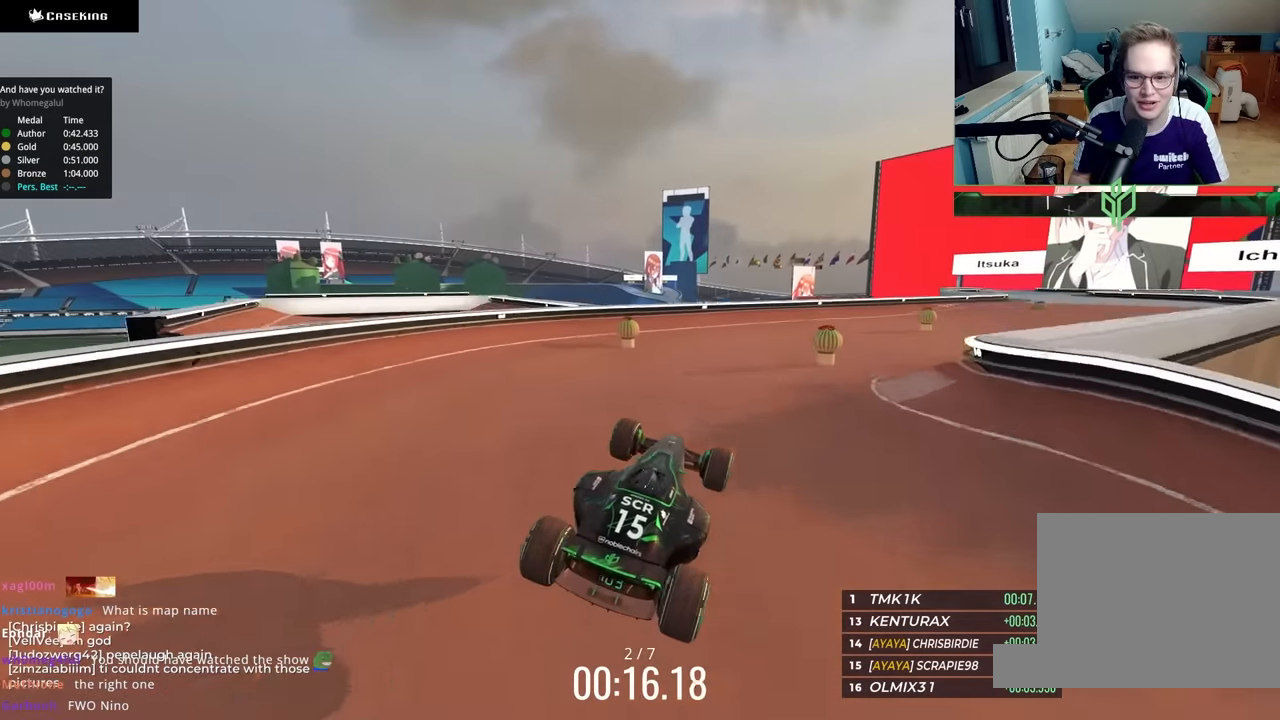
{"keys": ["right", "up"], "events": [[50, "up", "down"], [117, "up", "up"], [217, "up", "down"], [233, "right", "down"], [333, "down", "down"], [433, "down", "up"]]}
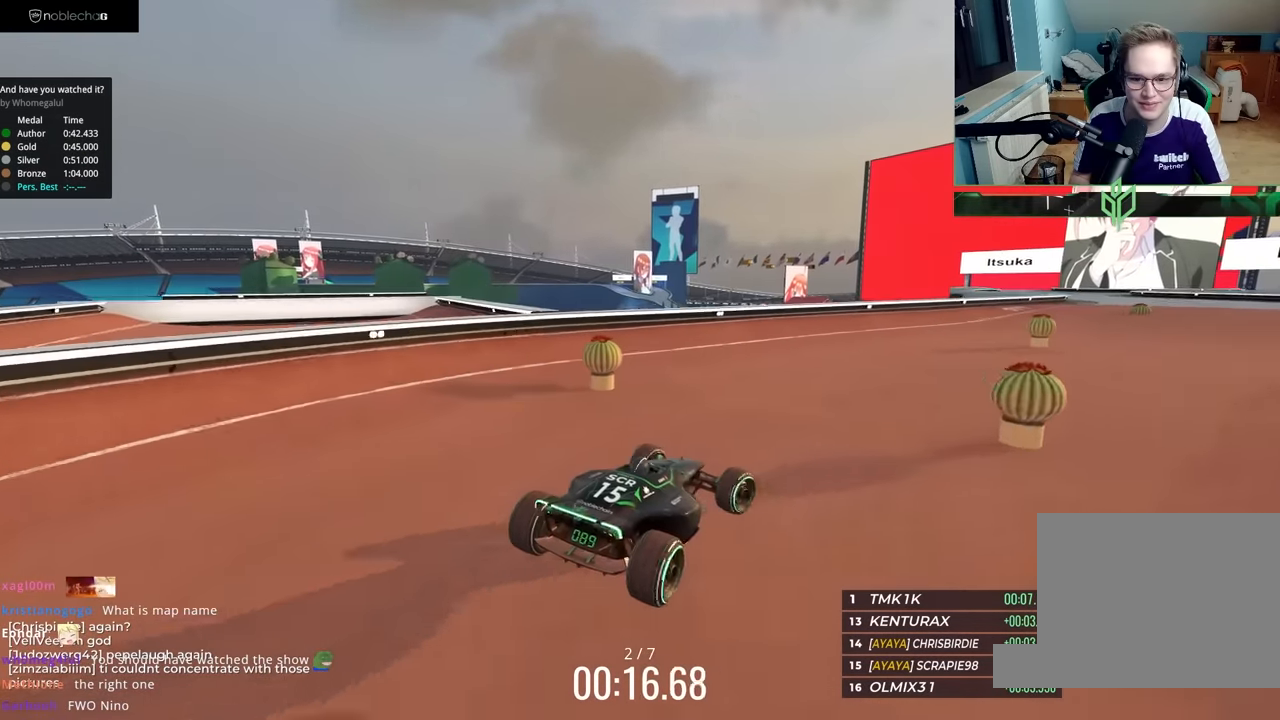
{"keys": ["up"], "events": [[183, "right", "up"], [283, "right", "down"], [417, "right", "up"]]}
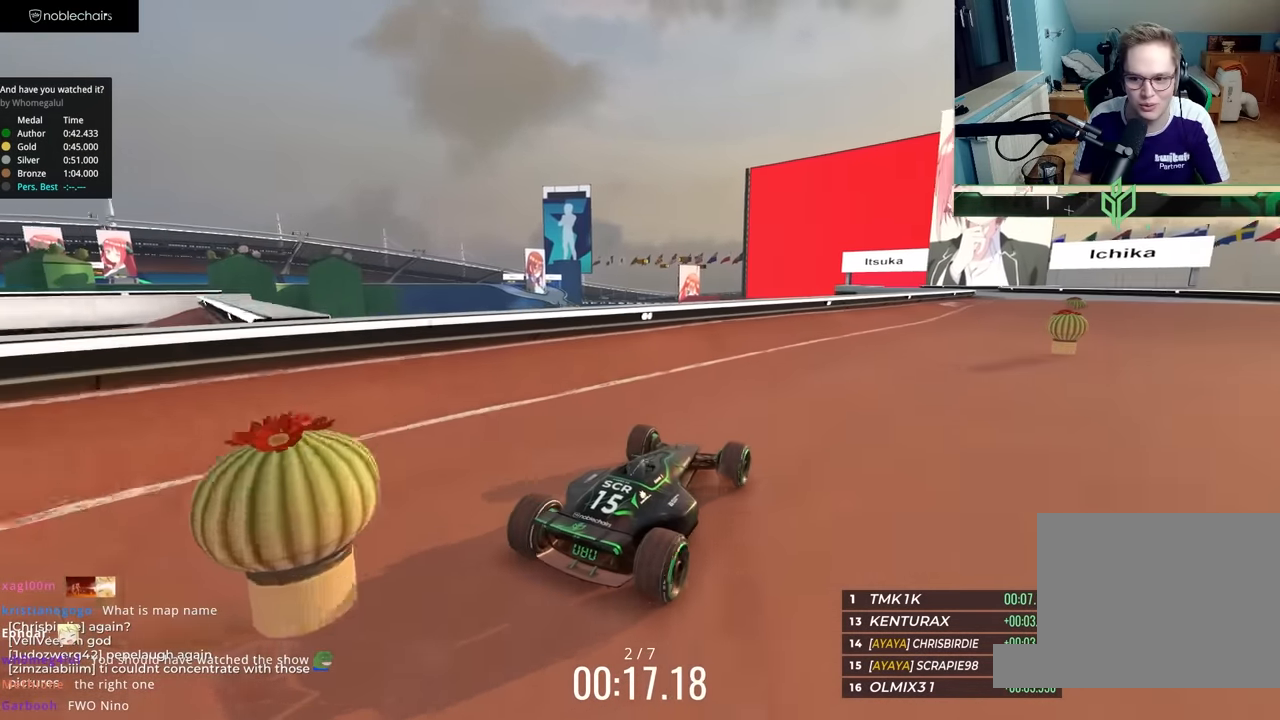
{"keys": ["up"], "events": [[83, "right", "down"], [267, "right", "up"], [350, "right", "down"], [417, "right", "up"]]}
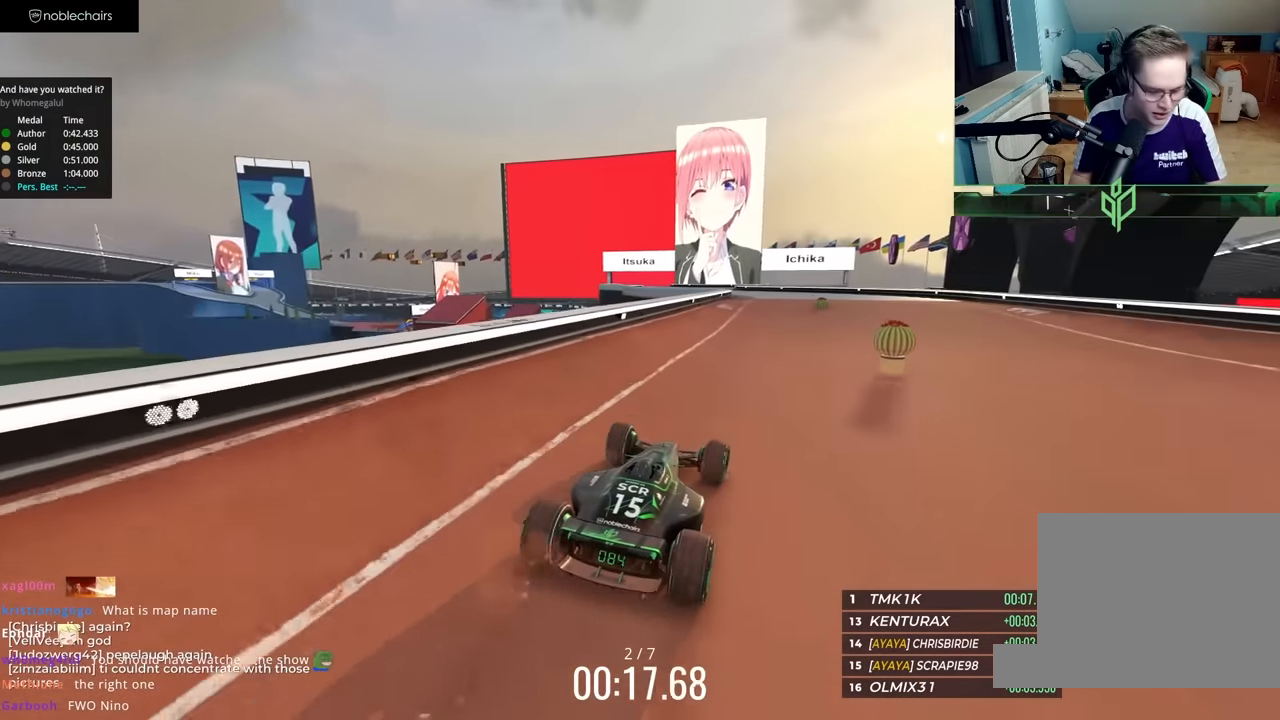
{"keys": ["up"], "events": []}
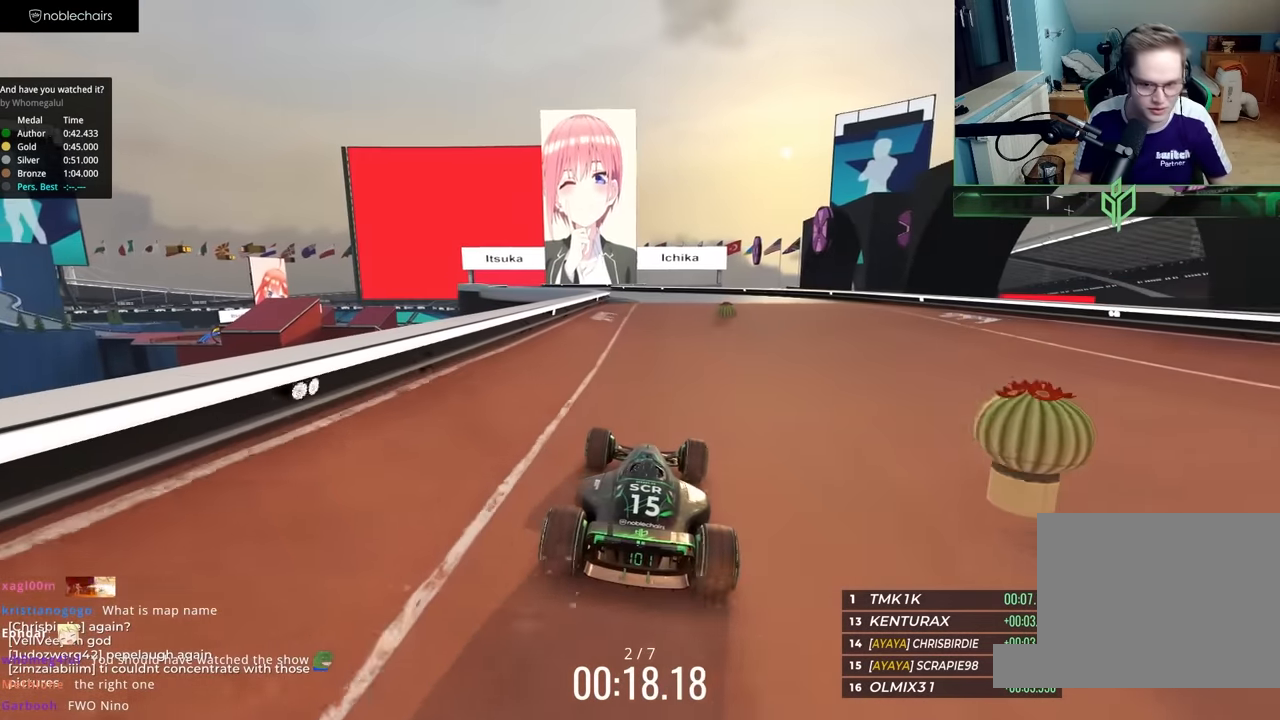
{"keys": ["up"], "events": []}
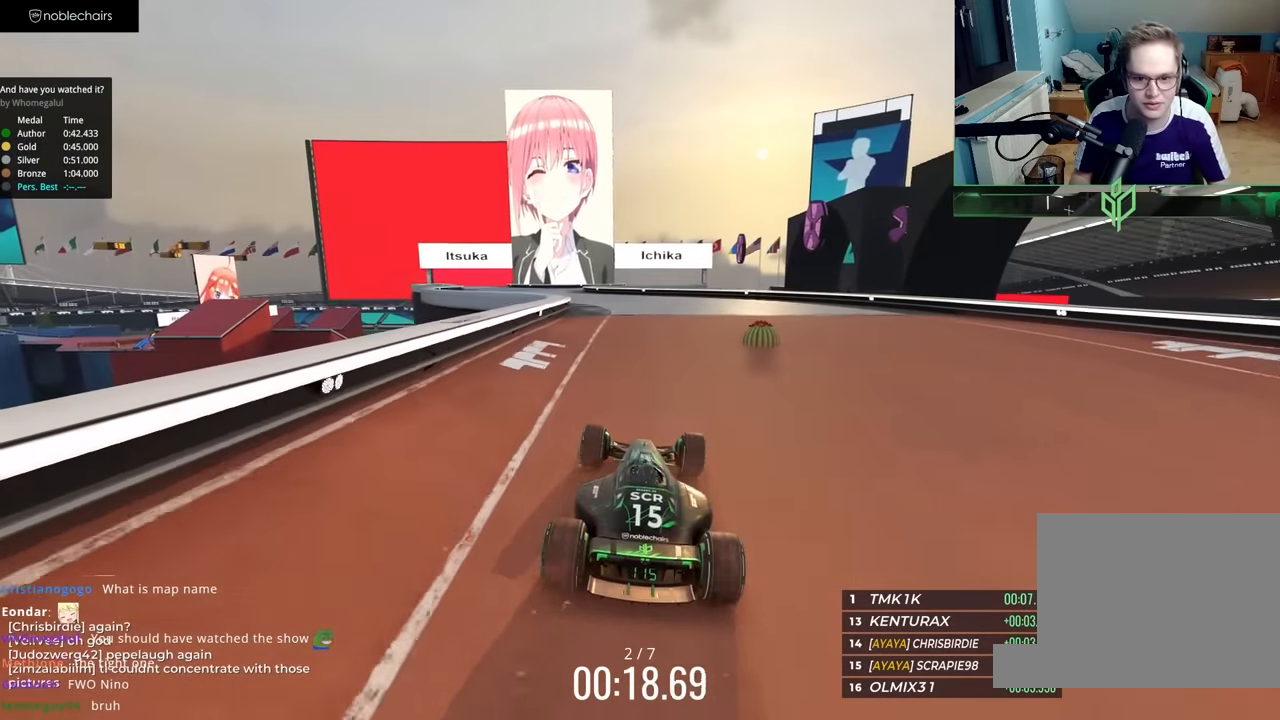
{"keys": ["up"], "events": [[200, "left", "down"], [383, "left", "up"]]}
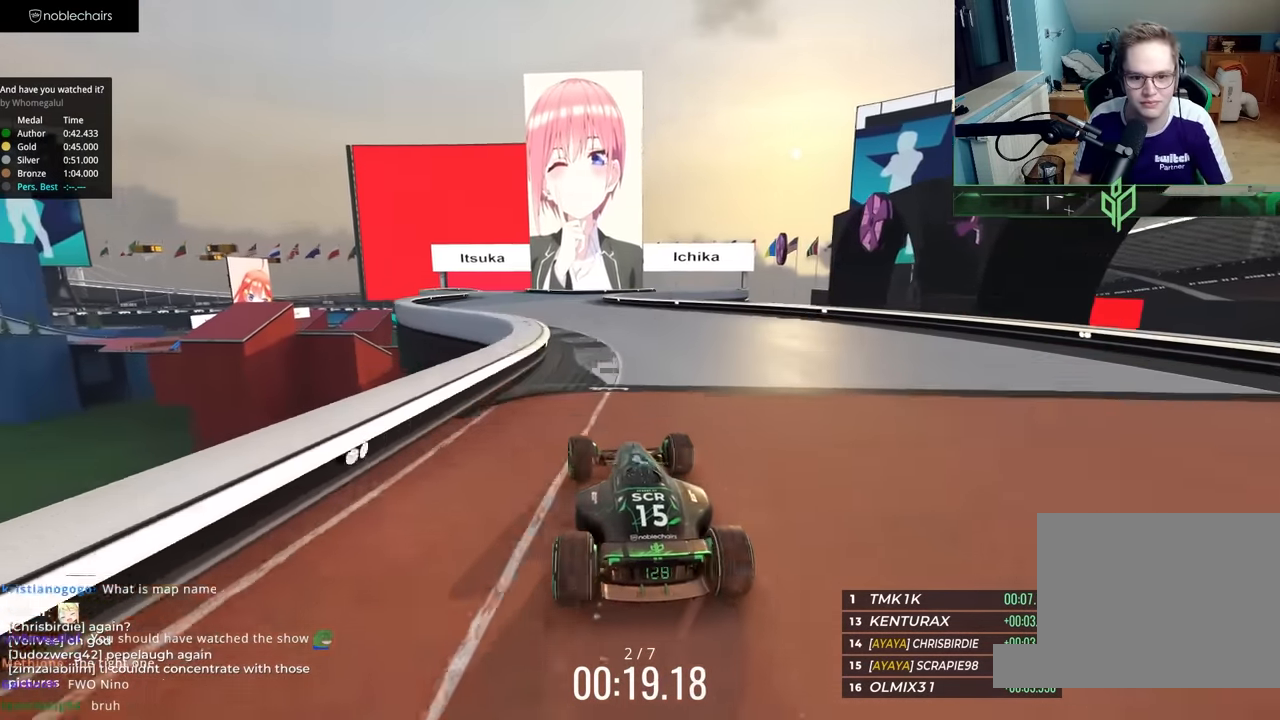
{"keys": ["left", "up"], "events": [[317, "right", "down"], [417, "right", "up"], [450, "left", "down"]]}
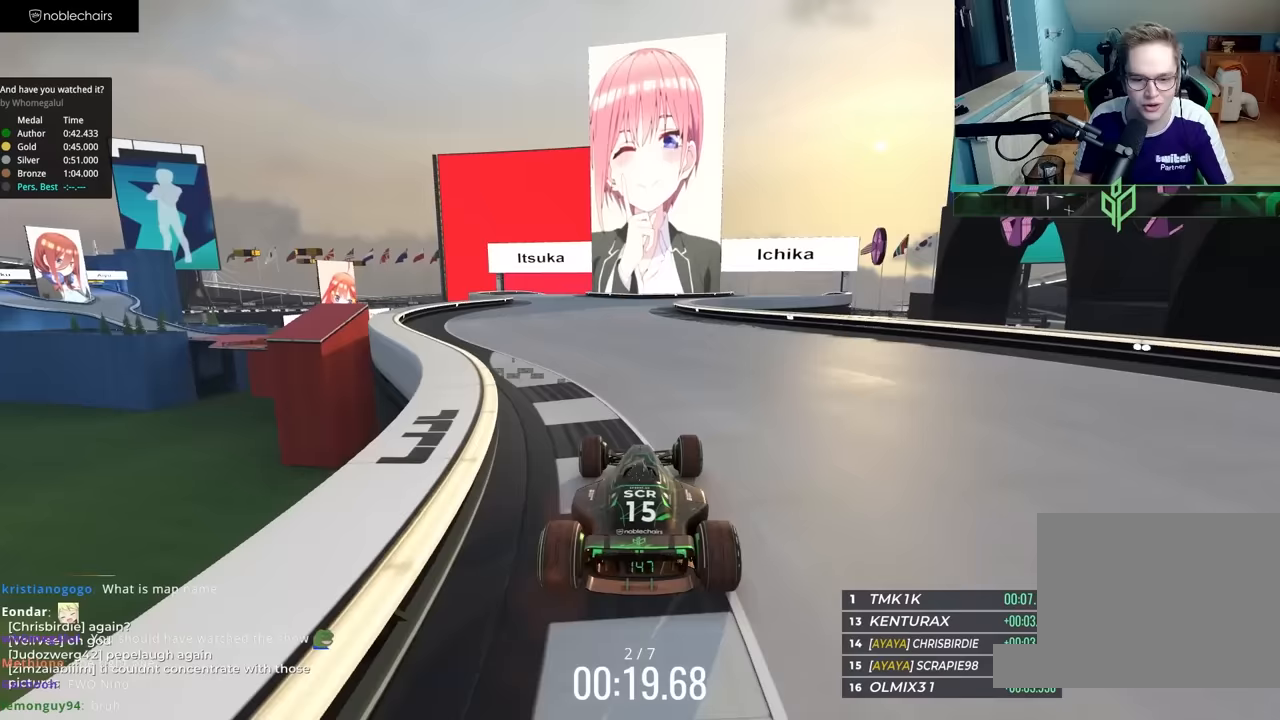
{"keys": ["right", "up"], "events": [[133, "left", "up"], [417, "right", "down"]]}
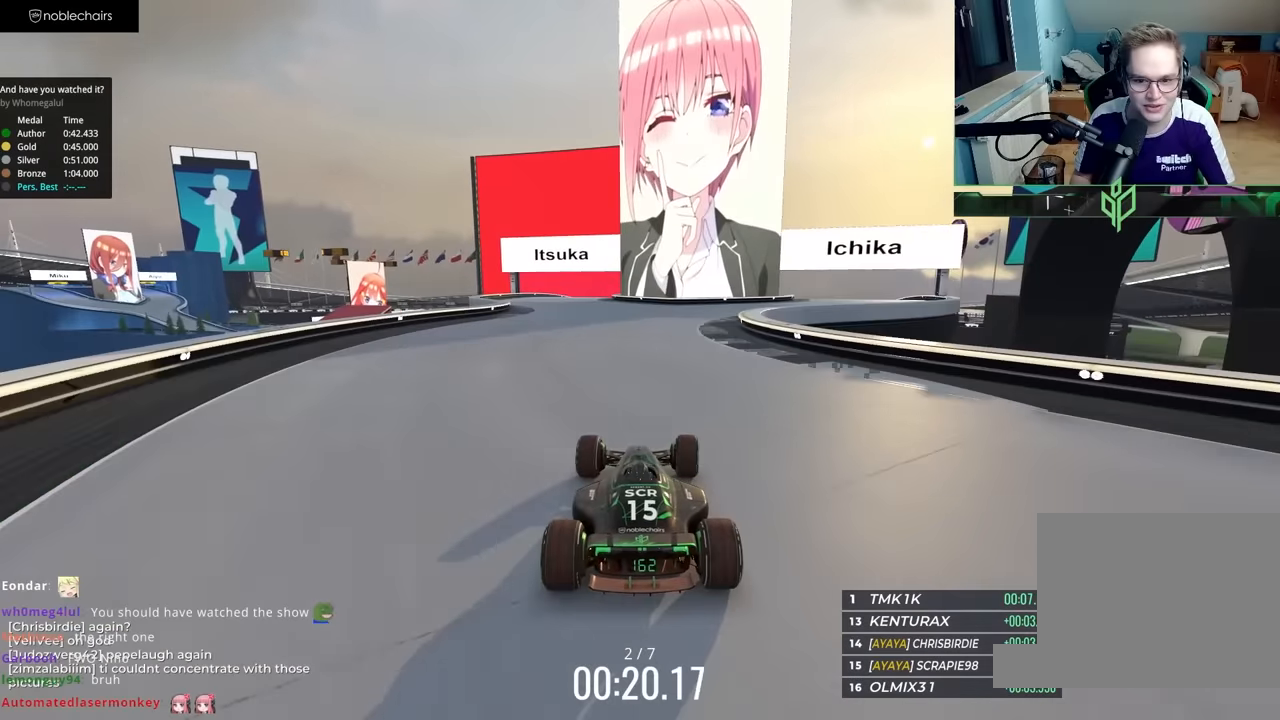
{"keys": ["right", "up"], "events": [[283, "right", "up"], [417, "right", "down"]]}
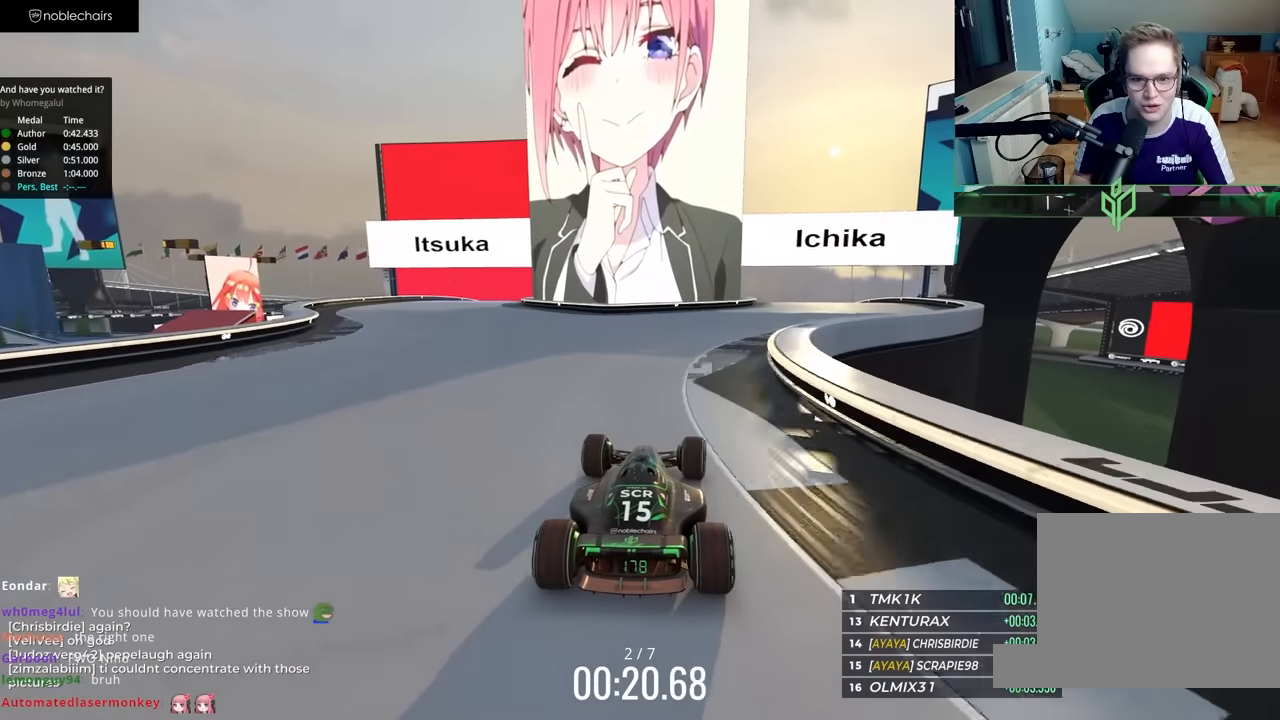
{"keys": ["right", "up"], "events": []}
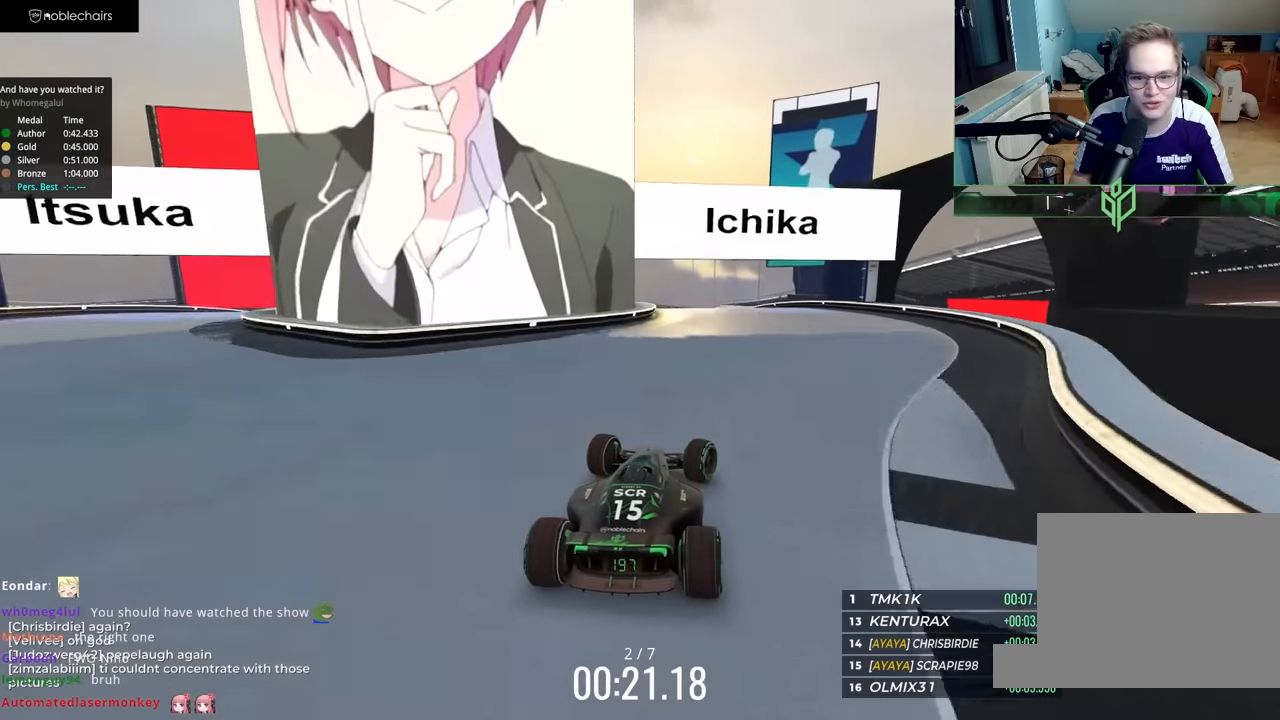
{"keys": ["left", "up"], "events": [[117, "right", "up"], [300, "left", "down"]]}
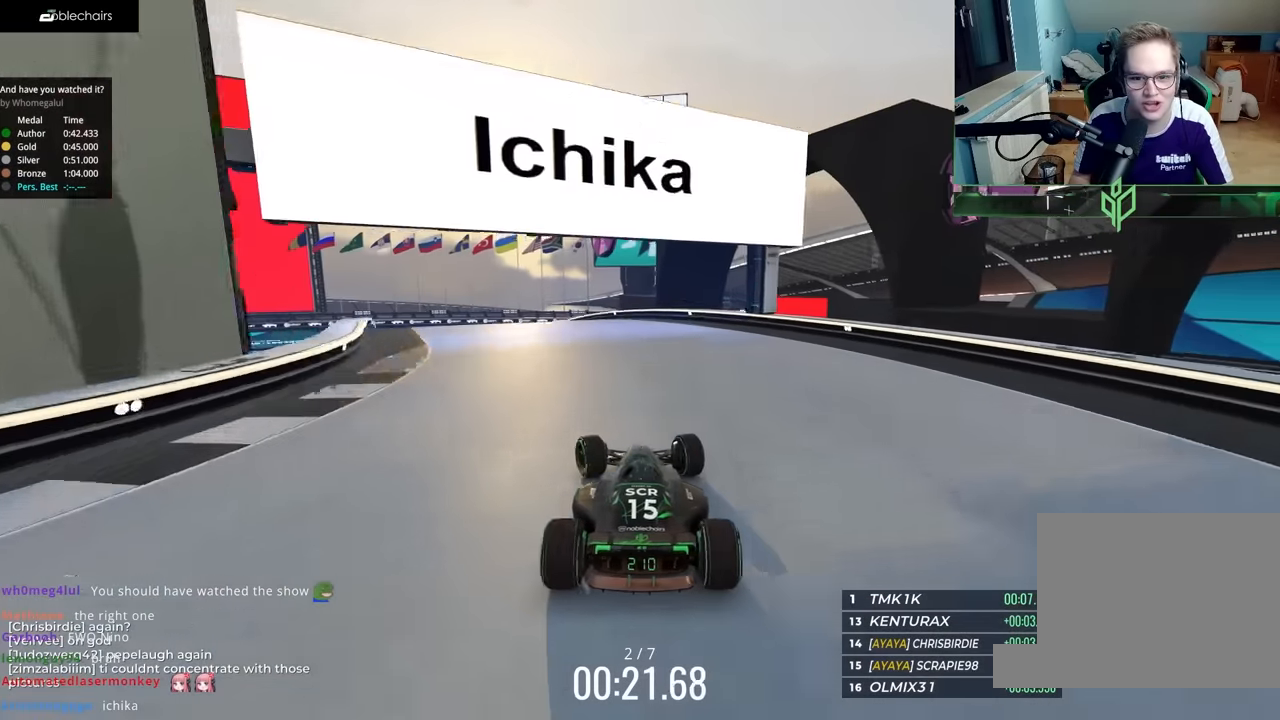
{"keys": ["left", "up"], "events": [[350, "left", "up"], [500, "left", "down"]]}
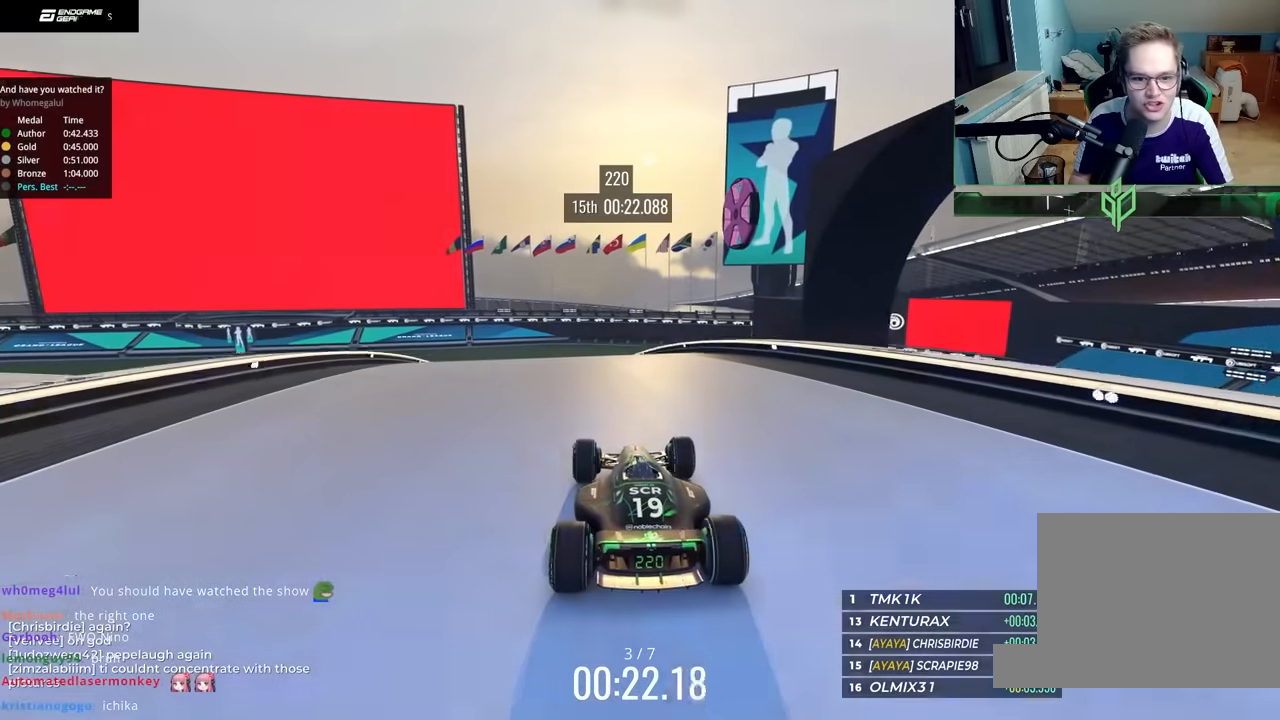
{"keys": ["left", "up"], "events": [[200, "left", "up"], [317, "left", "down"]]}
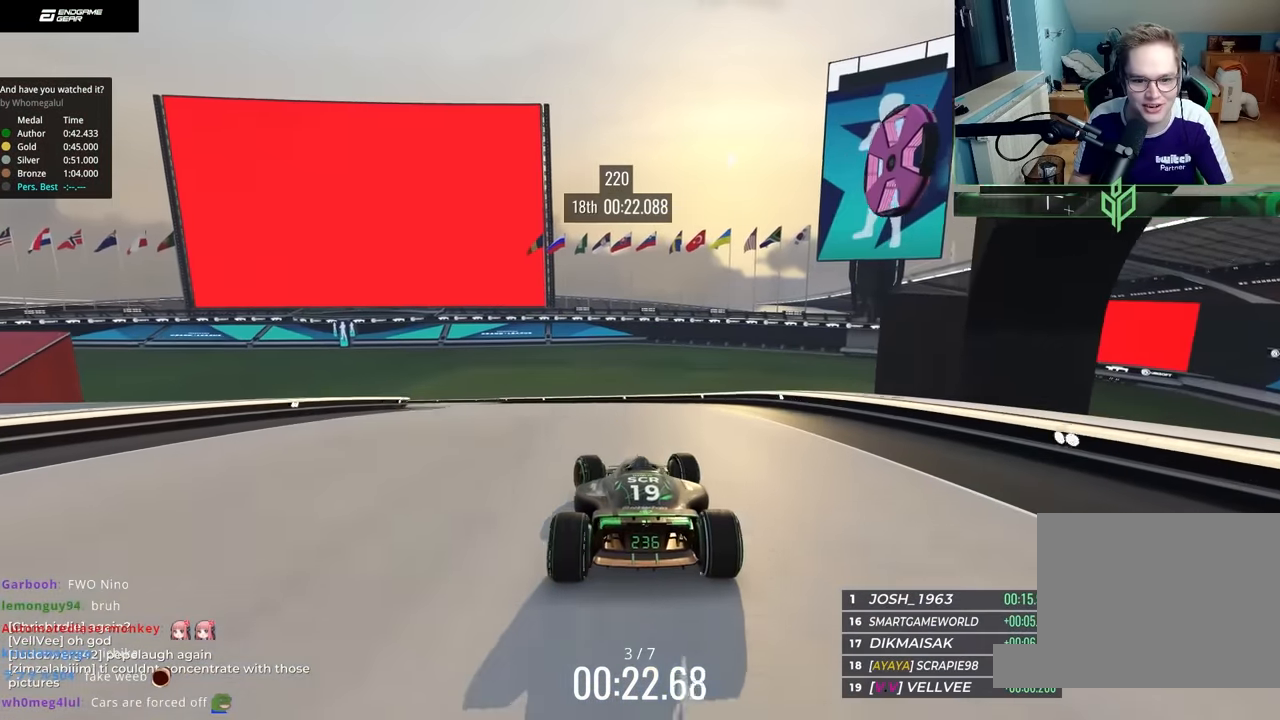
{"keys": ["up"], "events": [[317, "left", "up"]]}
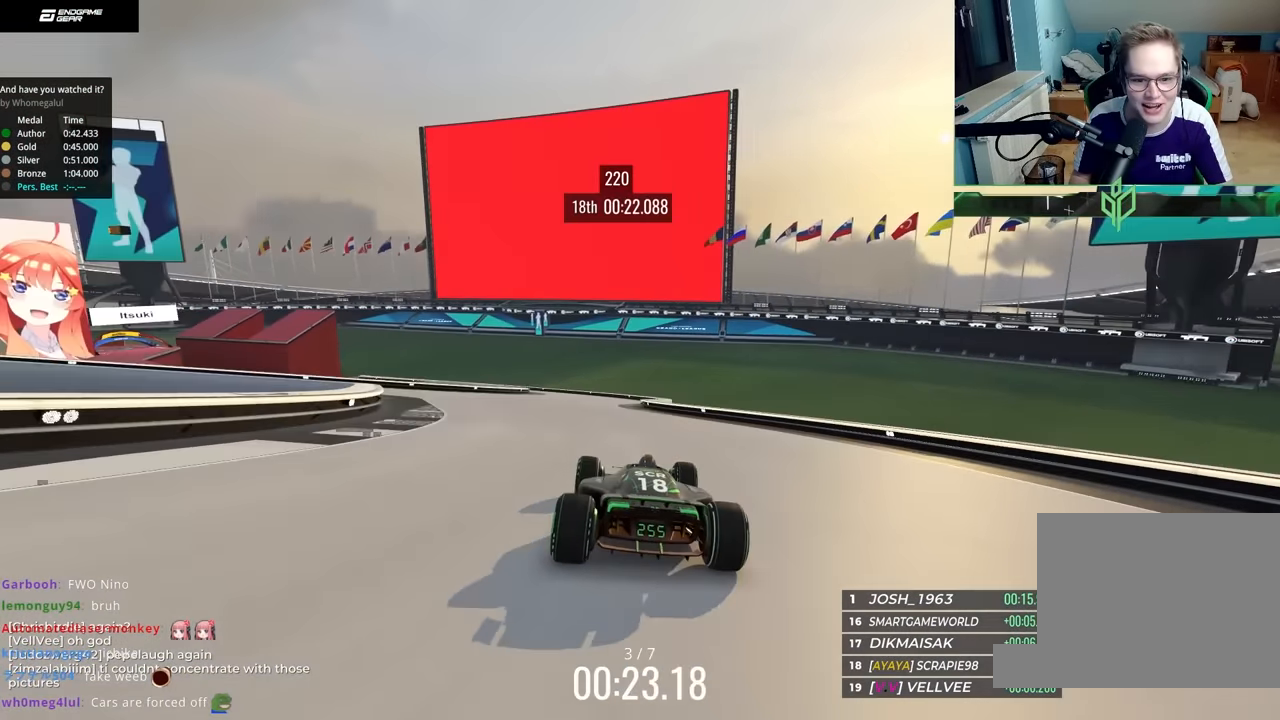
{"keys": ["left", "up"], "events": [[50, "right", "down"], [267, "right", "up"], [333, "left", "down"]]}
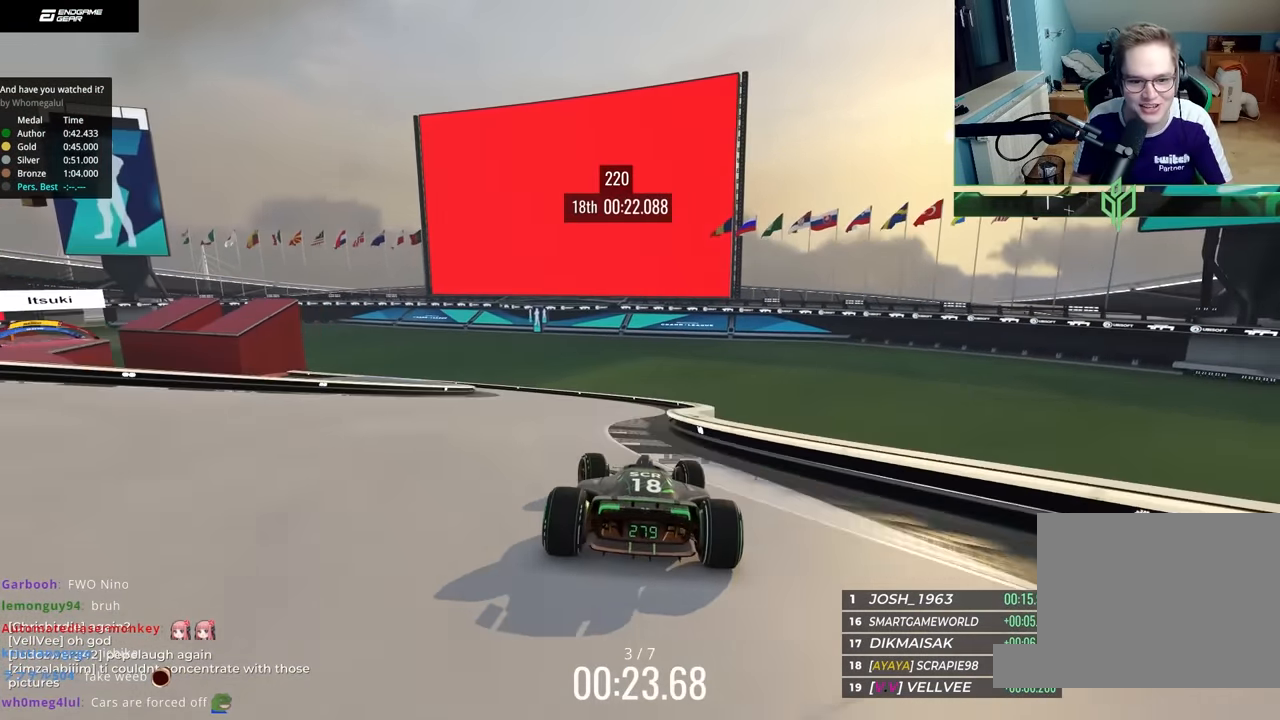
{"keys": ["left", "up"], "events": [[167, "down", "down"], [217, "left", "up"], [317, "left", "down"], [500, "down", "up"]]}
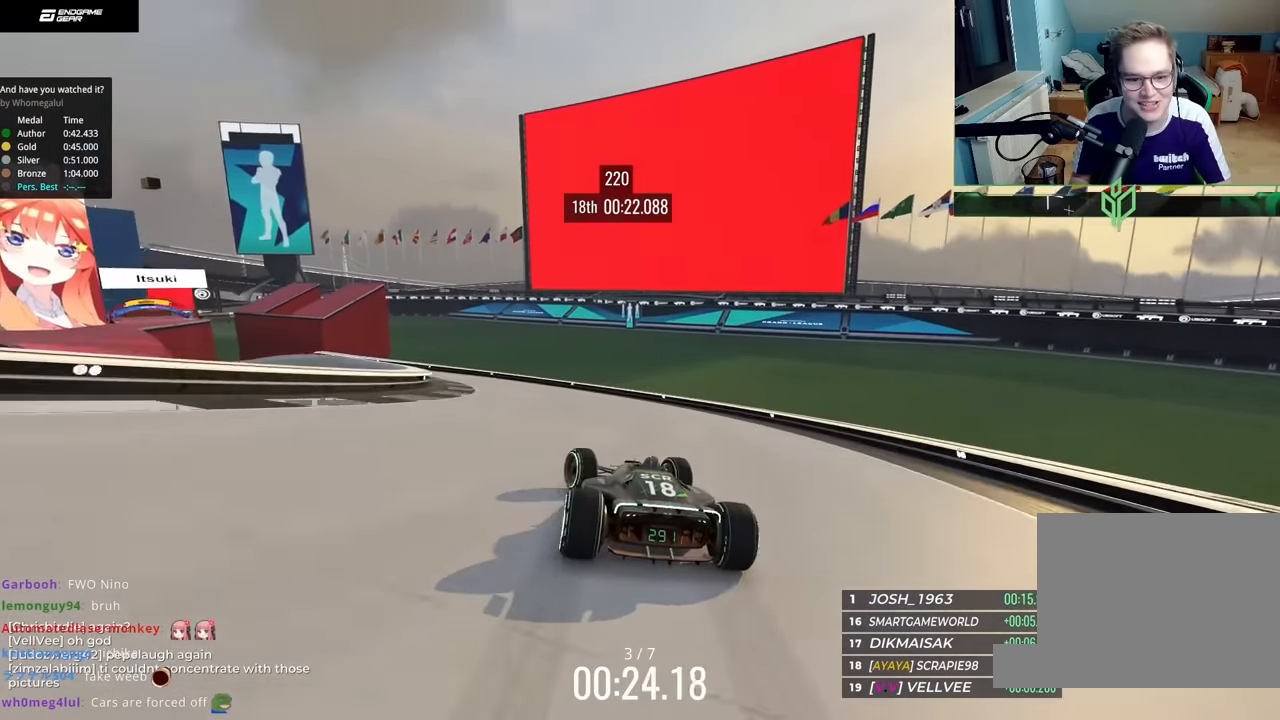
{"keys": ["left"], "events": [[283, "up", "up"], [400, "down", "down"], [500, "down", "up"]]}
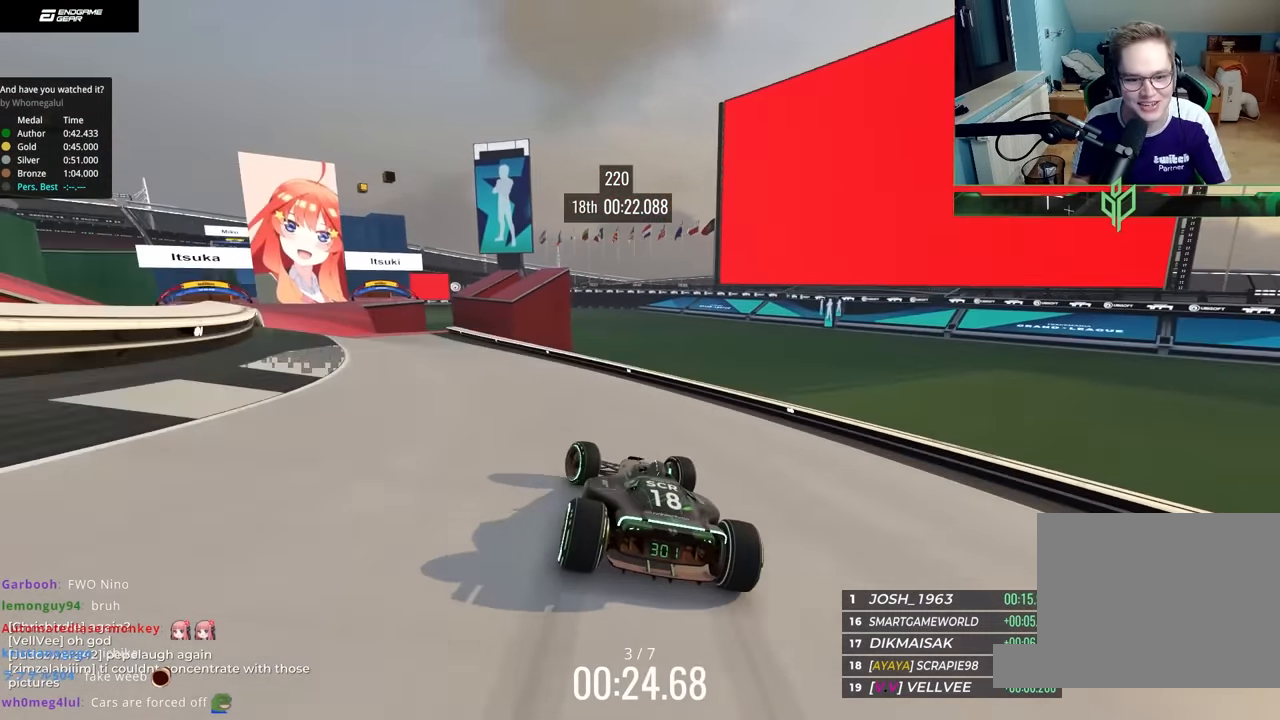
{"keys": ["left"], "events": [[67, "up", "down"], [183, "left", "up"], [233, "left", "down"], [467, "up", "up"]]}
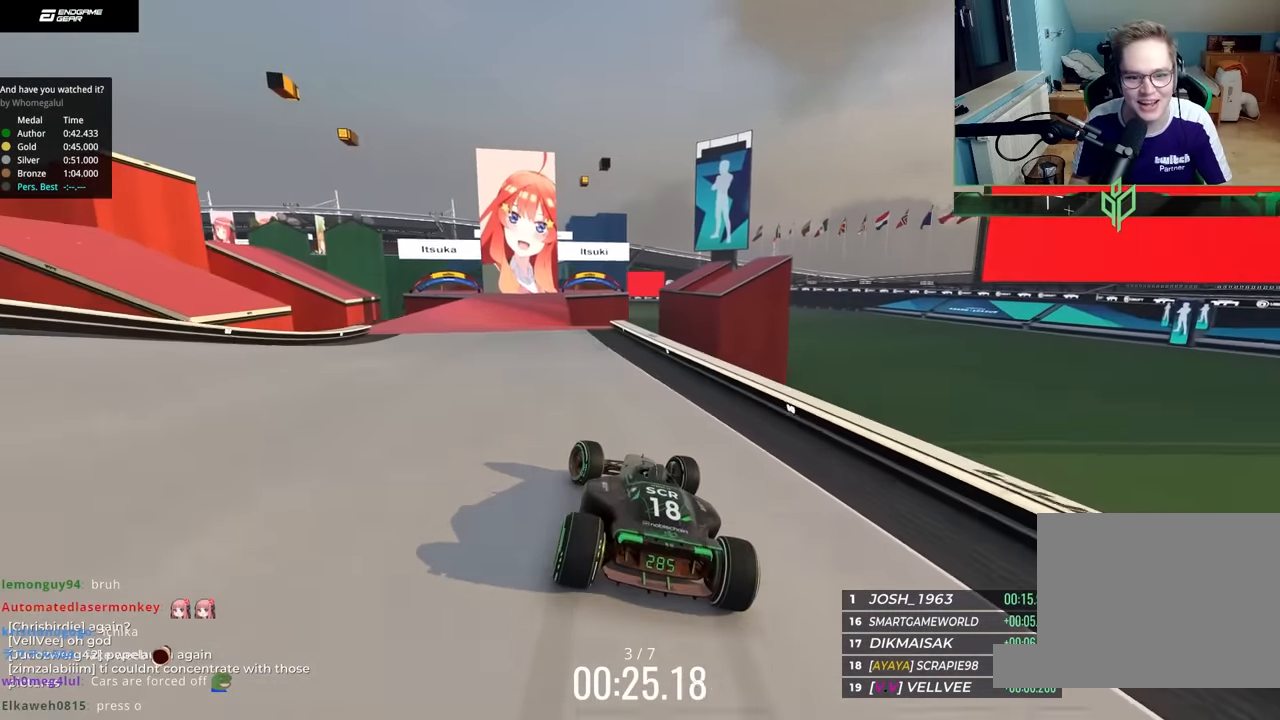
{"keys": ["right", "up"], "events": [[83, "up", "down"], [150, "up", "up"], [233, "left", "up"], [283, "up", "down"], [383, "up", "up"], [450, "right", "down"], [500, "up", "down"]]}
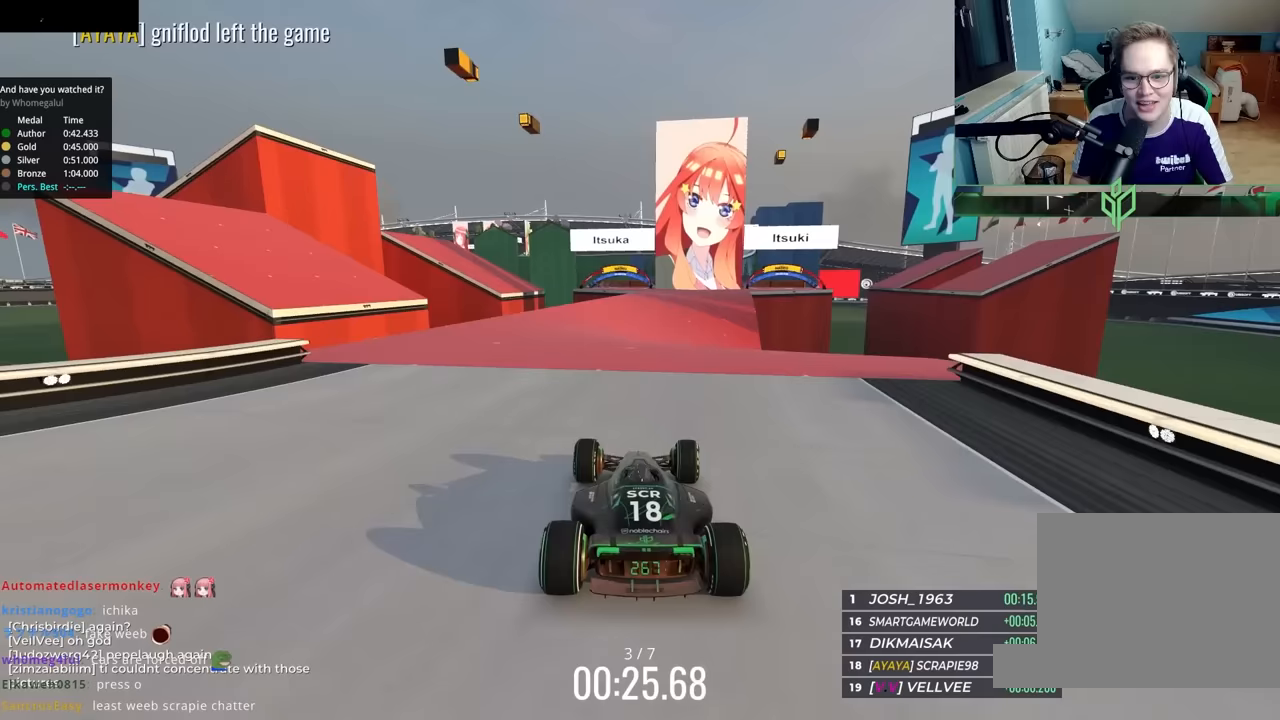
{"keys": ["up"], "events": [[83, "right", "up"], [233, "right", "down"], [400, "right", "up"]]}